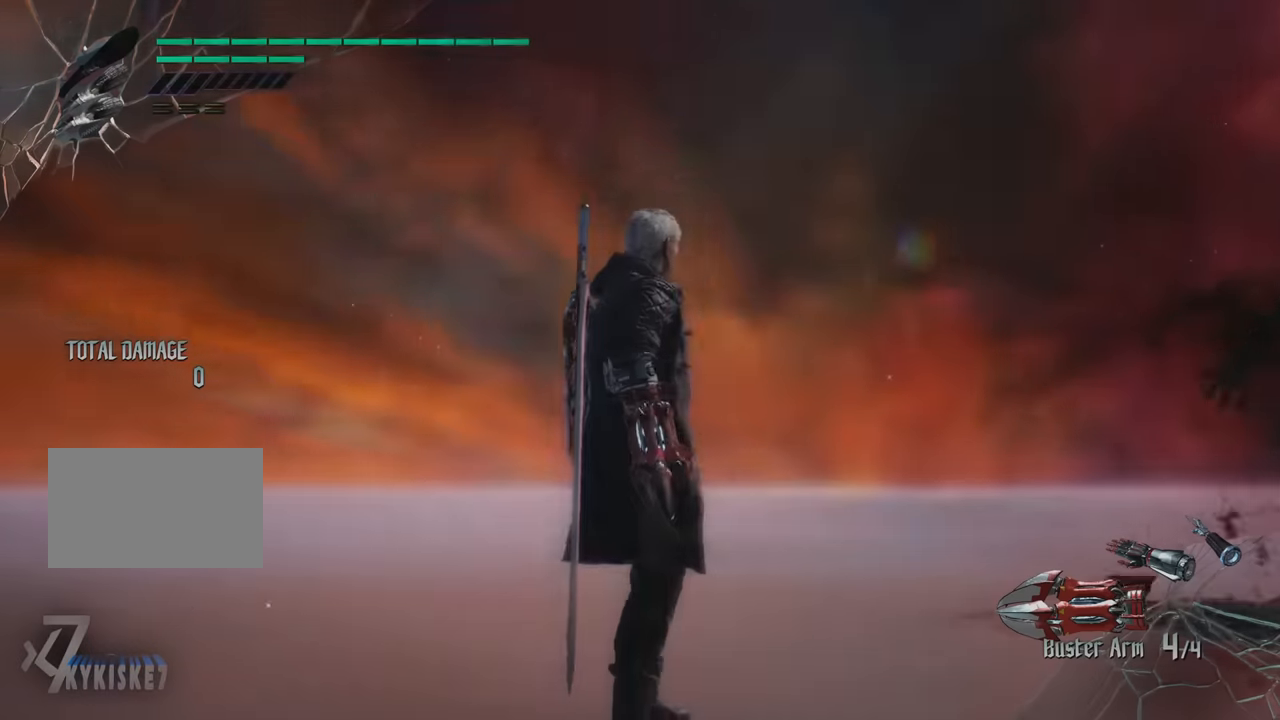
Gameplay with a controller (PlayStation layout); each line is a JSON object with the inputs held at the frame after it. "events" lists button and stick changes between this image and that frame as [ms after this image, input, new state], when the widget could be followed in between. Not read: L3 R3 TOUCHPAD.
{"buttons": [], "left_stick": "center", "right_stick": "left", "events": []}
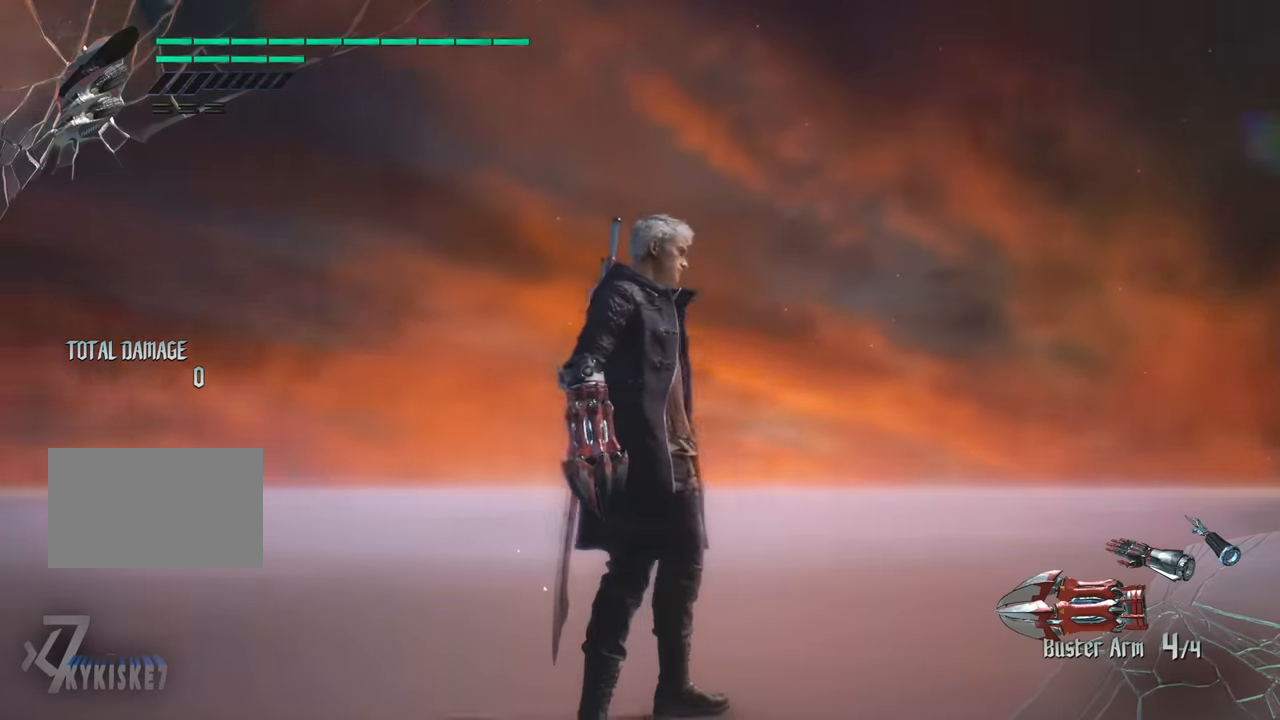
{"buttons": [], "left_stick": "center", "right_stick": "left", "events": []}
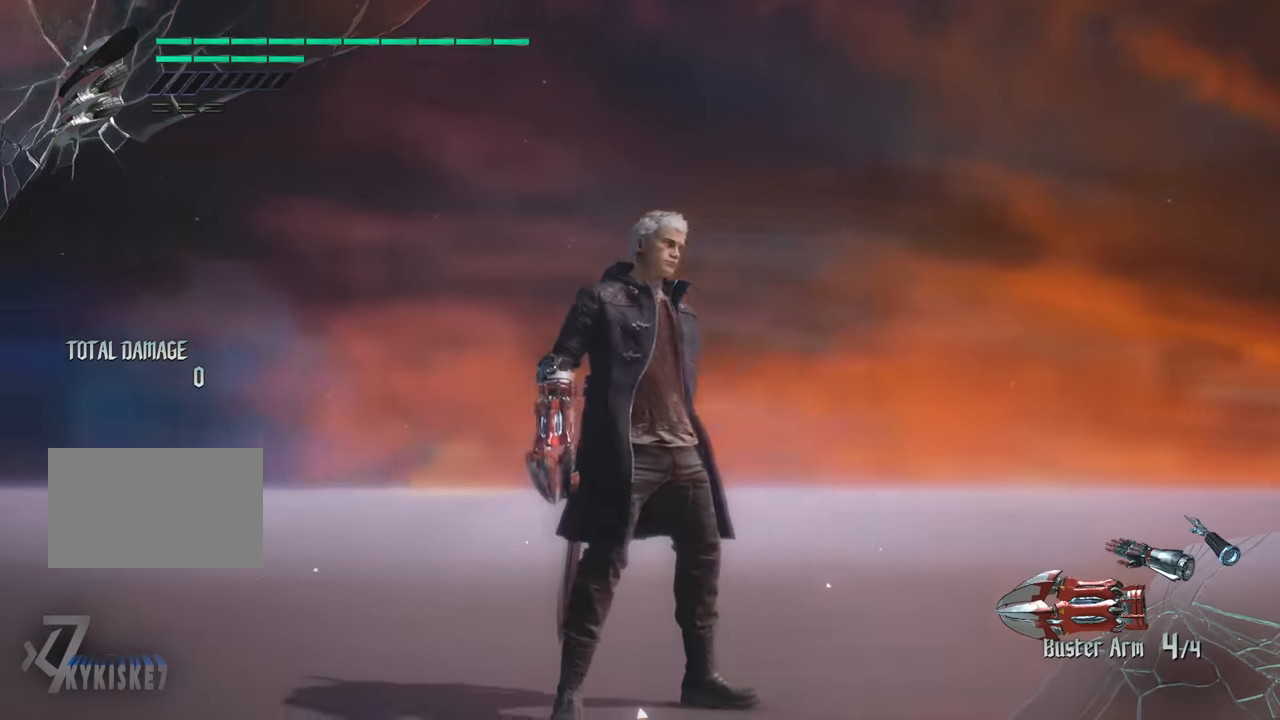
{"buttons": [], "left_stick": "center", "right_stick": "left", "events": []}
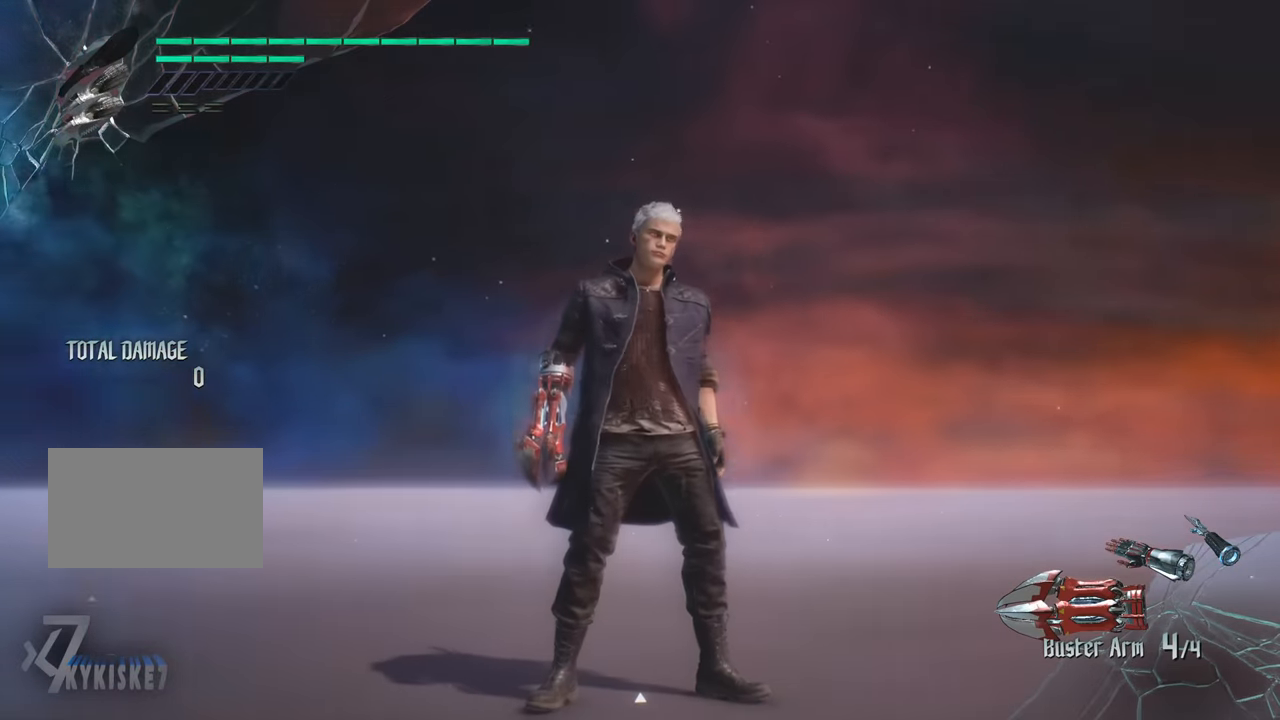
{"buttons": [], "left_stick": "center", "right_stick": "center", "events": [[167, "right_stick", "center"]]}
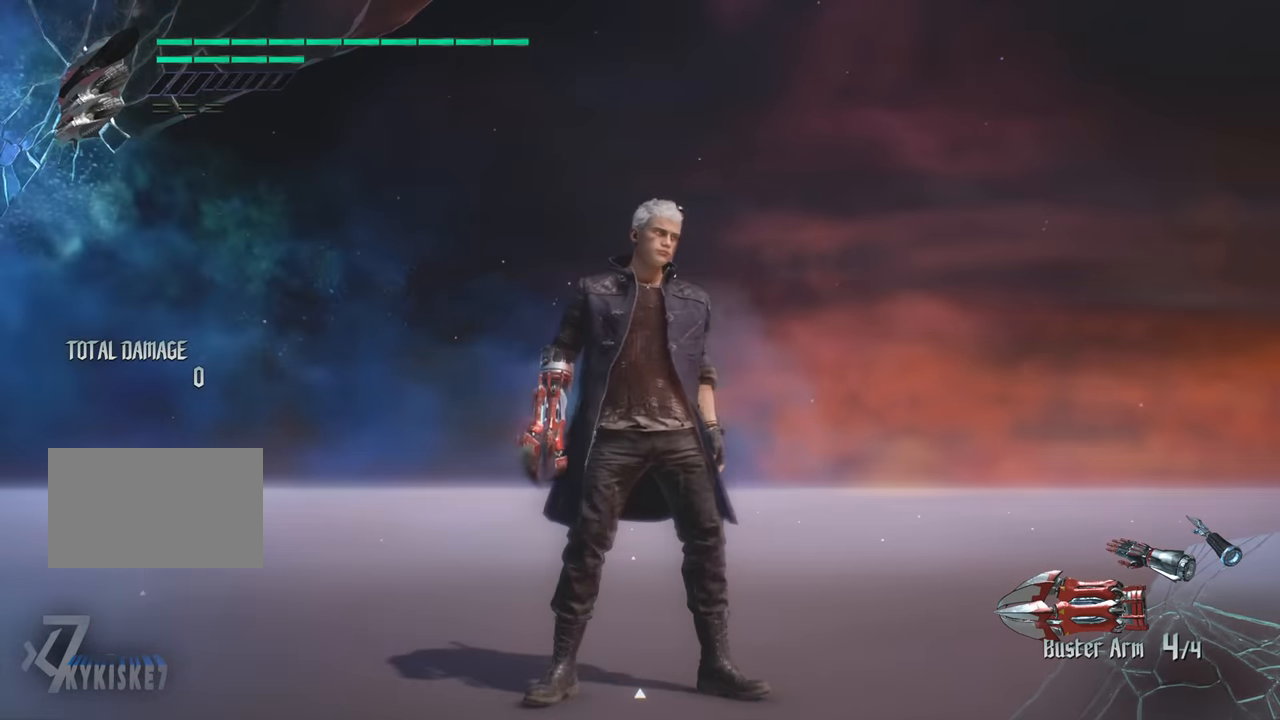
{"buttons": [], "left_stick": "center", "right_stick": "left", "events": [[100, "right_stick", "left"]]}
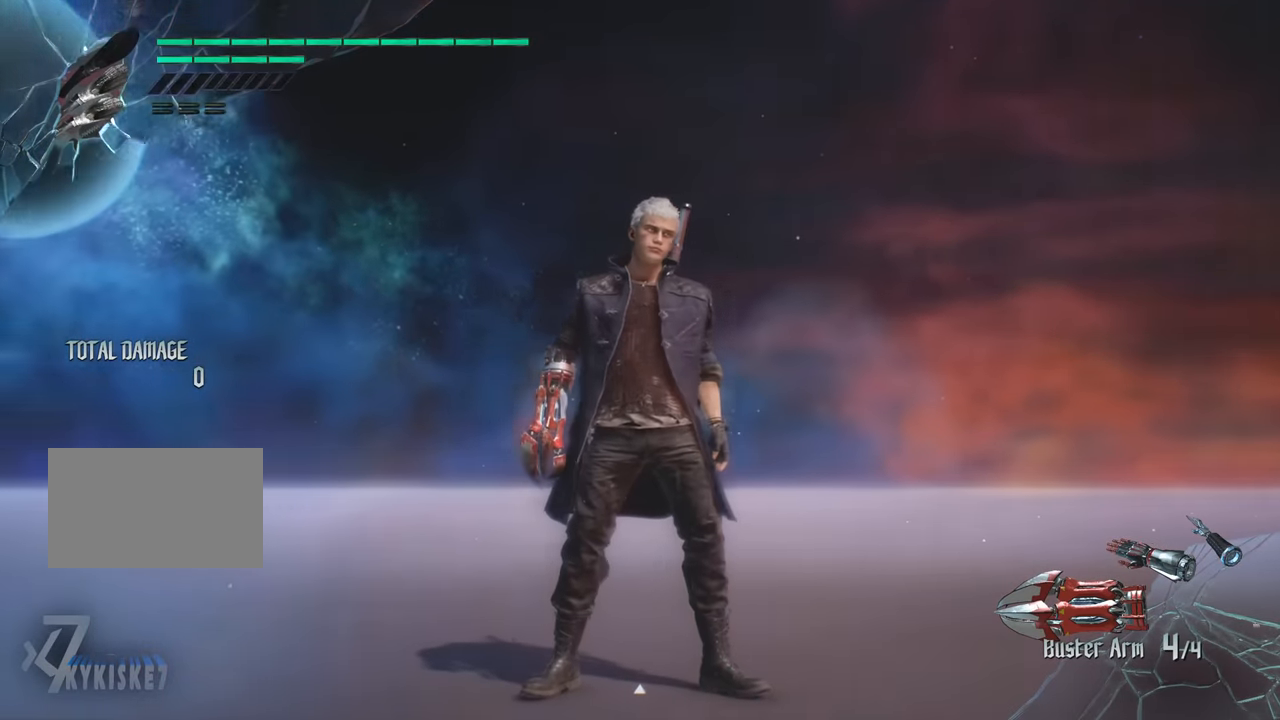
{"buttons": [], "left_stick": "center", "right_stick": "left", "events": []}
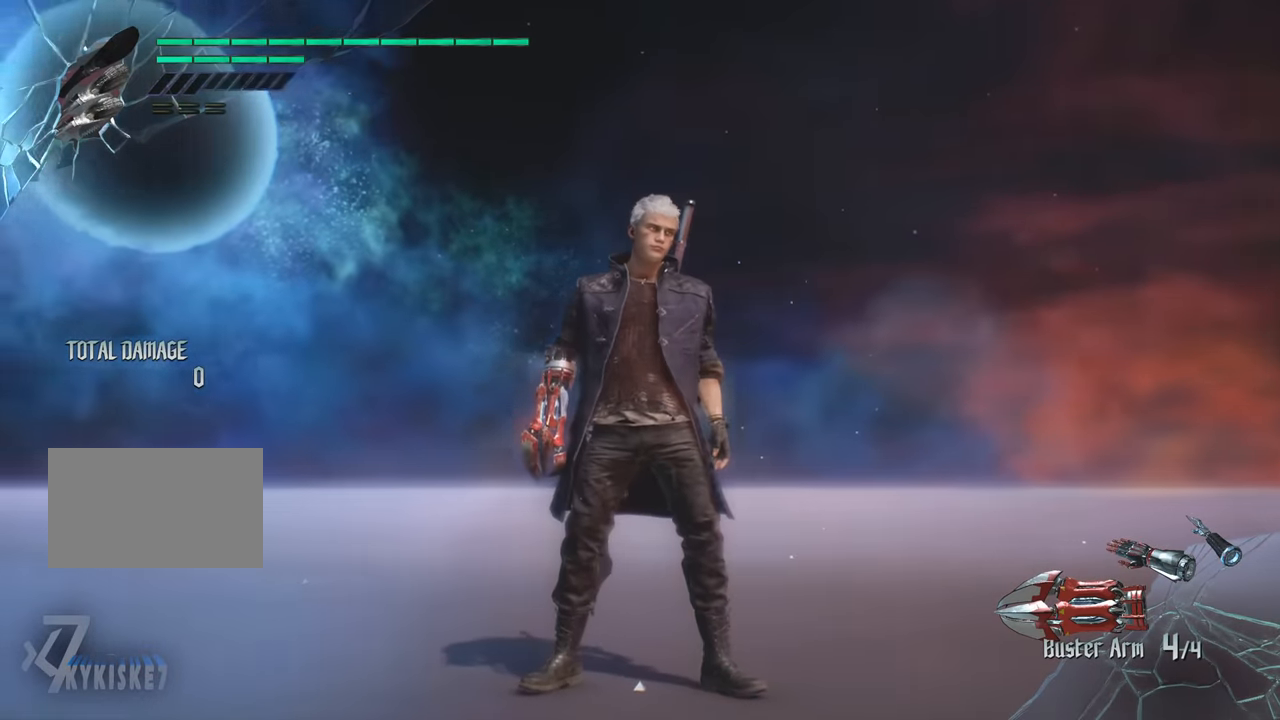
{"buttons": [], "left_stick": "center", "right_stick": "center", "events": [[233, "right_stick", "center"]]}